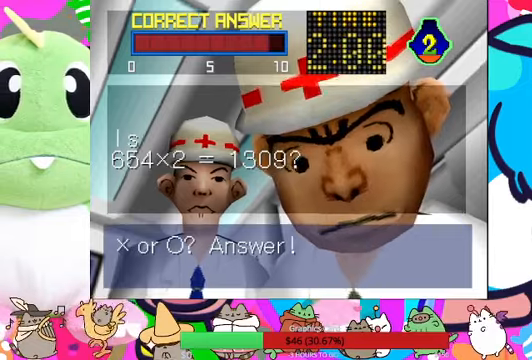
Gameplay with a controller (PlayStation layout); each line is a JSON object with the inputs held at the frame after it. "events" lists button and stick changes between this image and that frame as [ms after this image, input, new state], when the widget could be followed in between. Not read: L3 R3.
{"buttons": [], "left_stick": "center", "right_stick": "center", "events": [[367, "CIRCLE", "down"], [467, "CIRCLE", "up"]]}
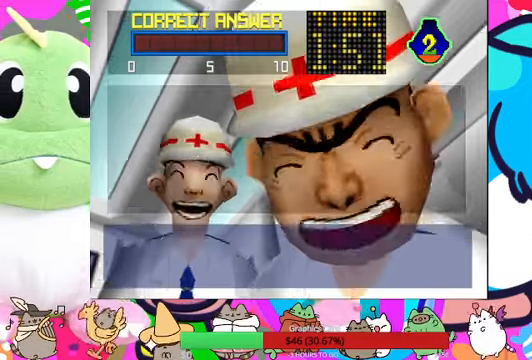
{"buttons": [], "left_stick": "center", "right_stick": "center"}
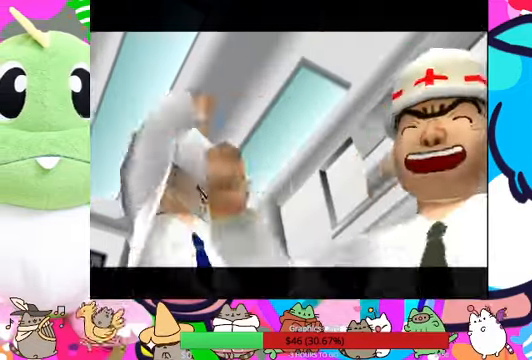
{"buttons": [], "left_stick": "center", "right_stick": "center", "events": []}
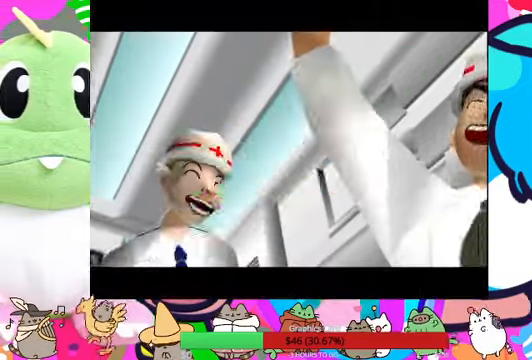
{"buttons": [], "left_stick": "center", "right_stick": "center", "events": []}
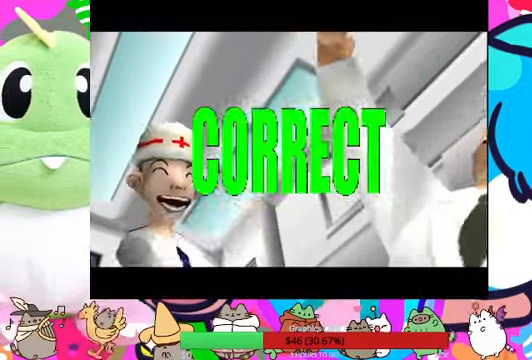
{"buttons": [], "left_stick": "center", "right_stick": "center", "events": [[367, "L1", "down"], [500, "L1", "up"]]}